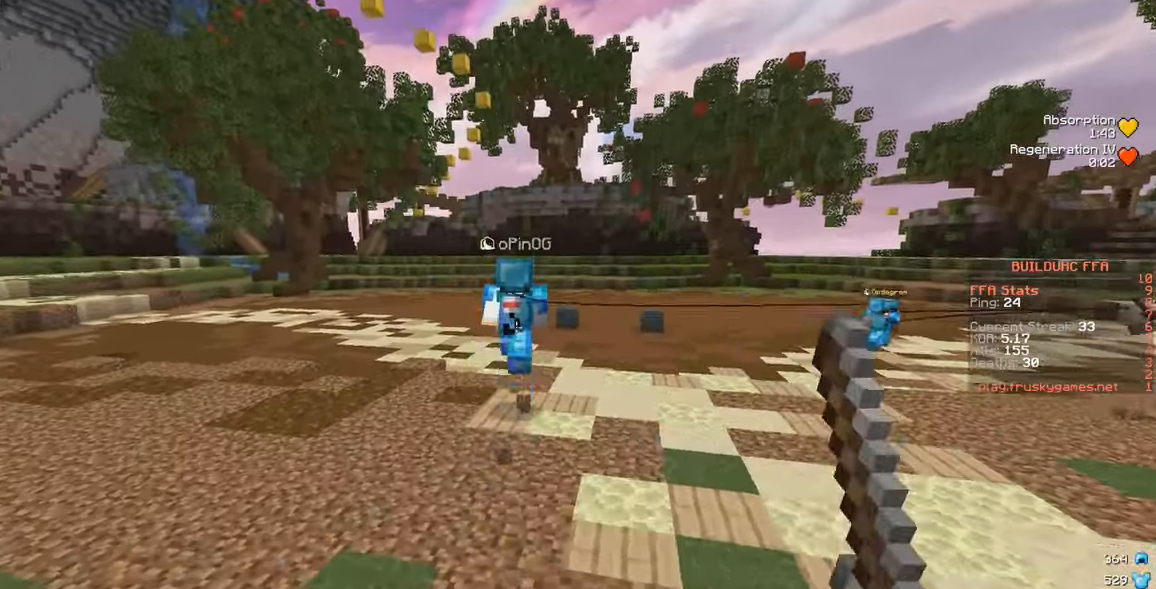
Gameplay with keyboard and mouse; each line is a JSON object with the keys and mouse buttons held at the frame after it. "events" lists presses ("down") and releases ("up") of "a", "d", "s", "w", "mouse_left" and "mouse_right" between this image and that frame as [ms after this image, input, new state], when the widget could be followed in between. "mouse_left", "mouse_right" = the "left", "right" buttons of the "mouse" list. No other keys are recorded. Fast repeated clicks can show as one long hold. Mouse movement is not recorded.
{"keys": ["w"], "mouse": [], "events": [[16, "mouse_right", "down"], [250, "mouse_right", "up"]]}
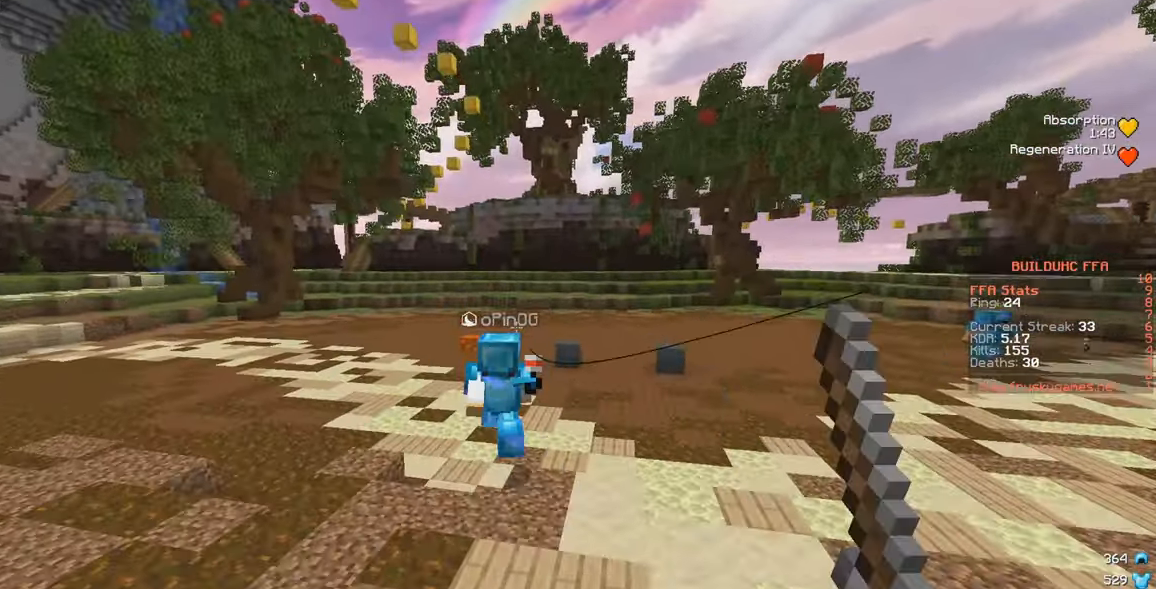
{"keys": ["w"], "mouse": ["right"], "events": [[283, "mouse_right", "down"]]}
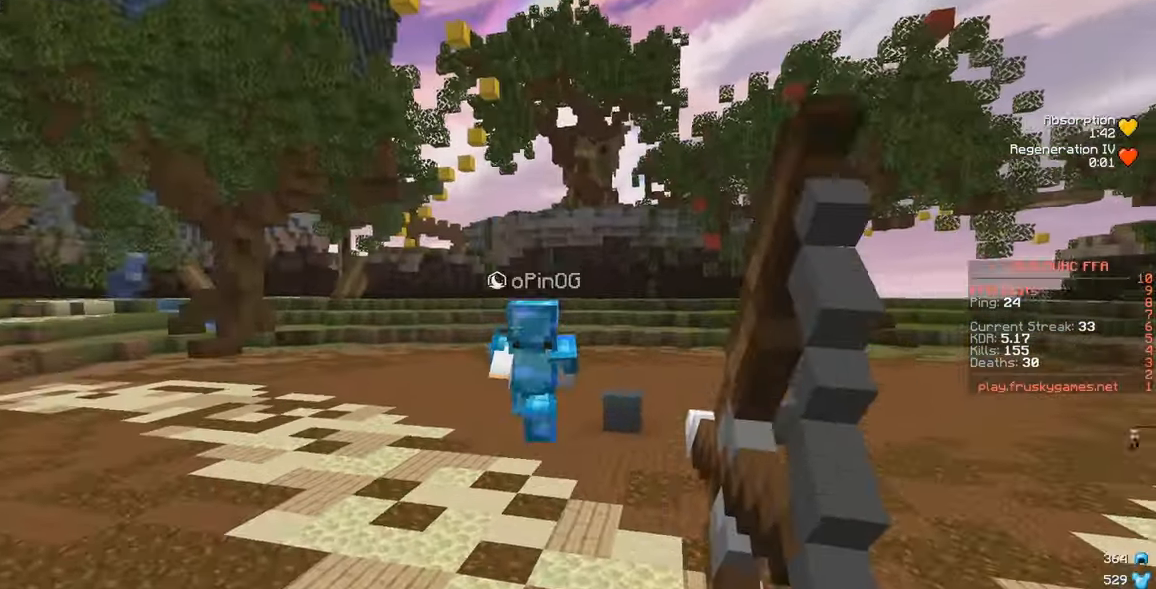
{"keys": ["w"], "mouse": ["right"], "events": []}
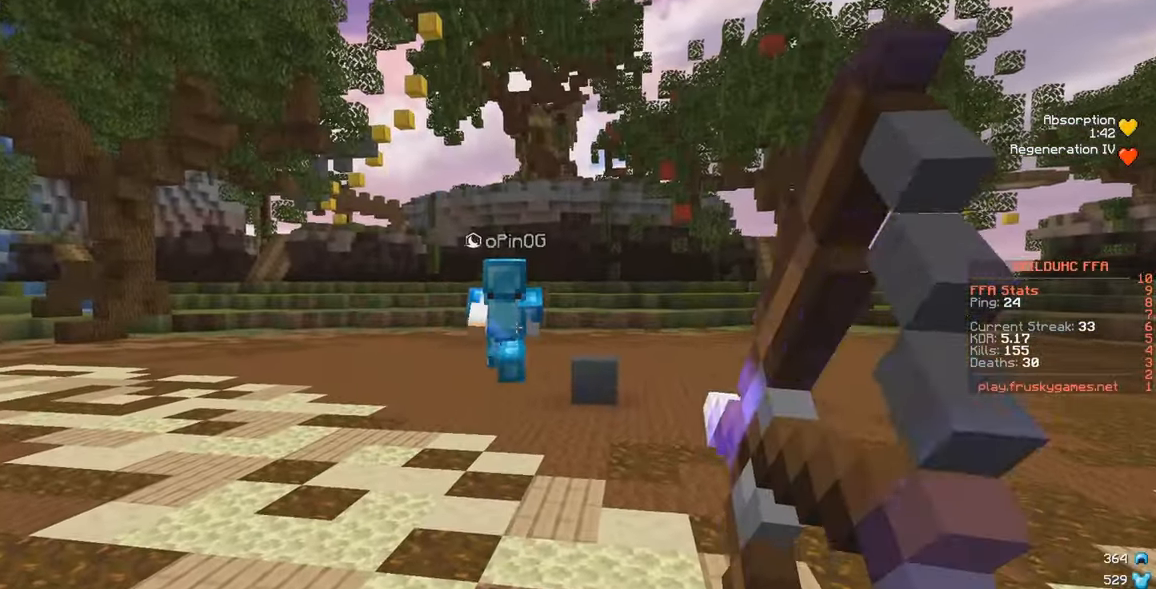
{"keys": ["w"], "mouse": [], "events": [[350, "mouse_right", "up"]]}
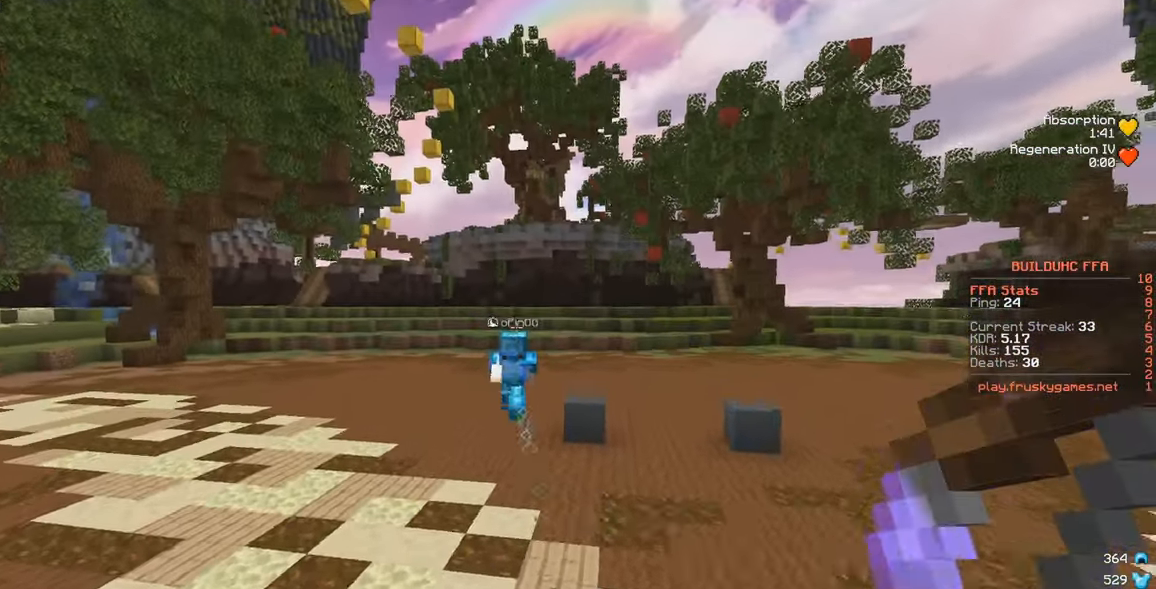
{"keys": ["w"], "mouse": ["right"], "events": [[150, "mouse_right", "down"]]}
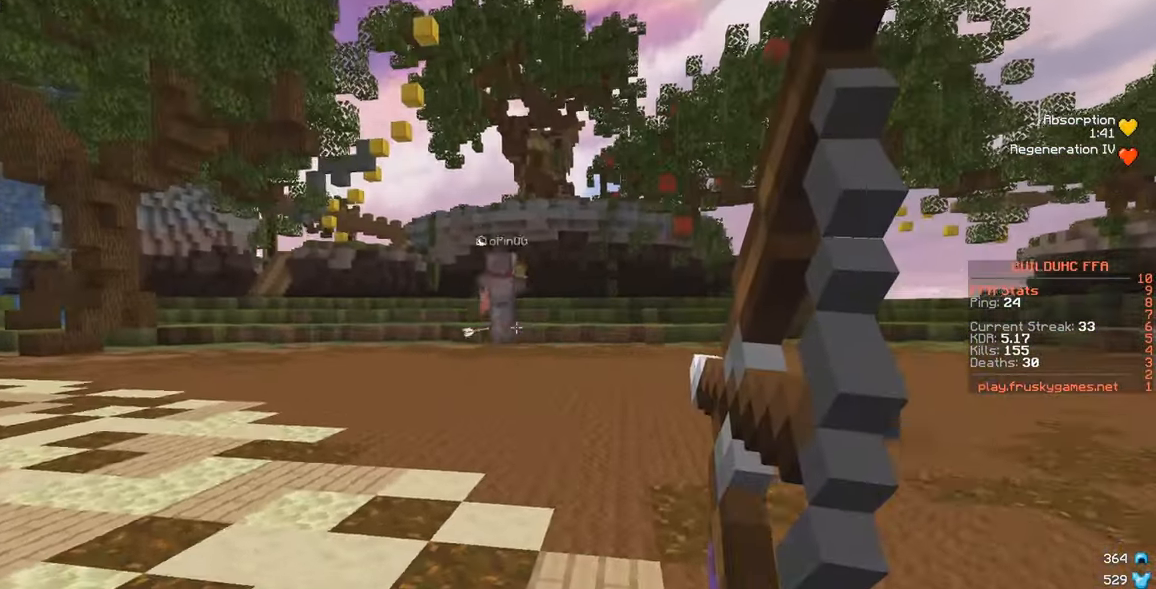
{"keys": ["a", "w"], "mouse": ["right"], "events": [[433, "a", "down"]]}
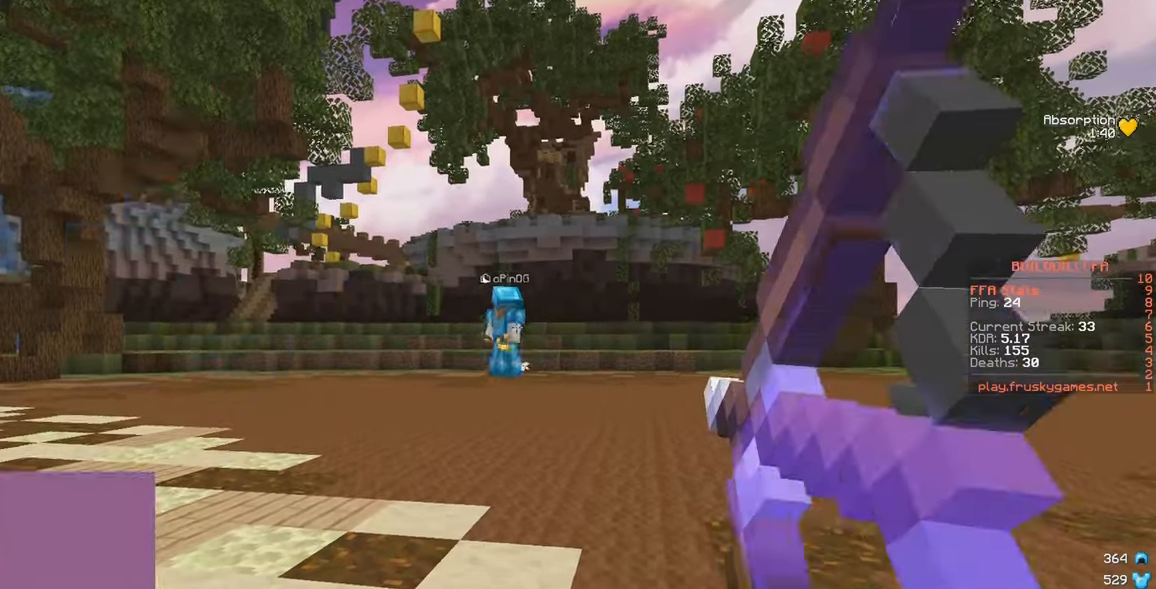
{"keys": ["w"], "mouse": [], "events": [[133, "a", "up"], [317, "mouse_right", "up"]]}
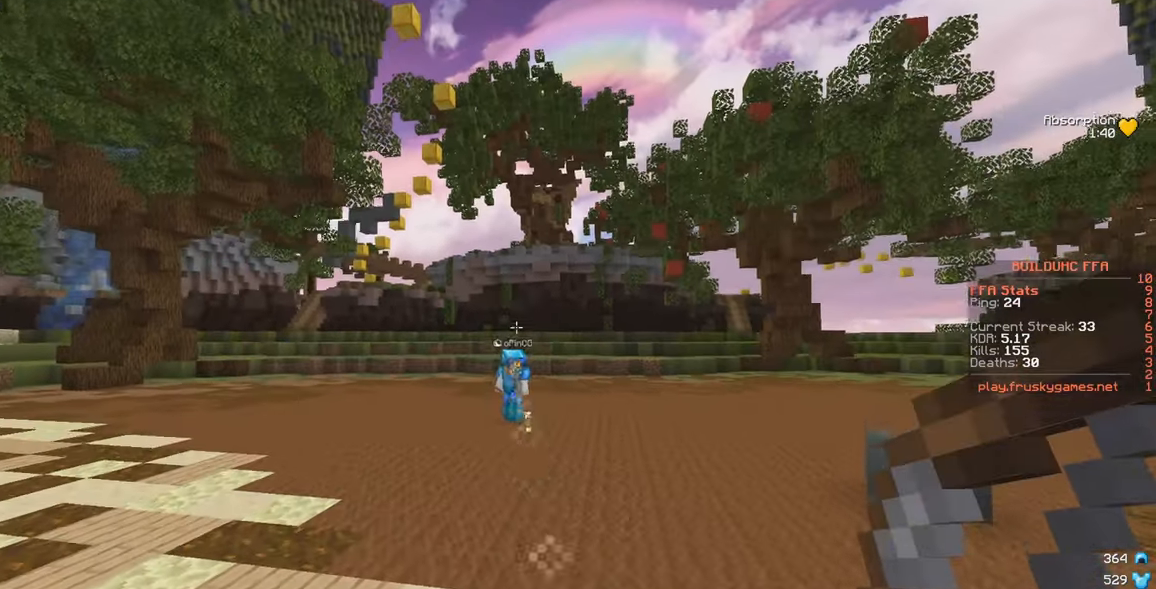
{"keys": ["w"], "mouse": ["left", "right"], "events": [[167, "mouse_left", "down"], [167, "mouse_right", "down"]]}
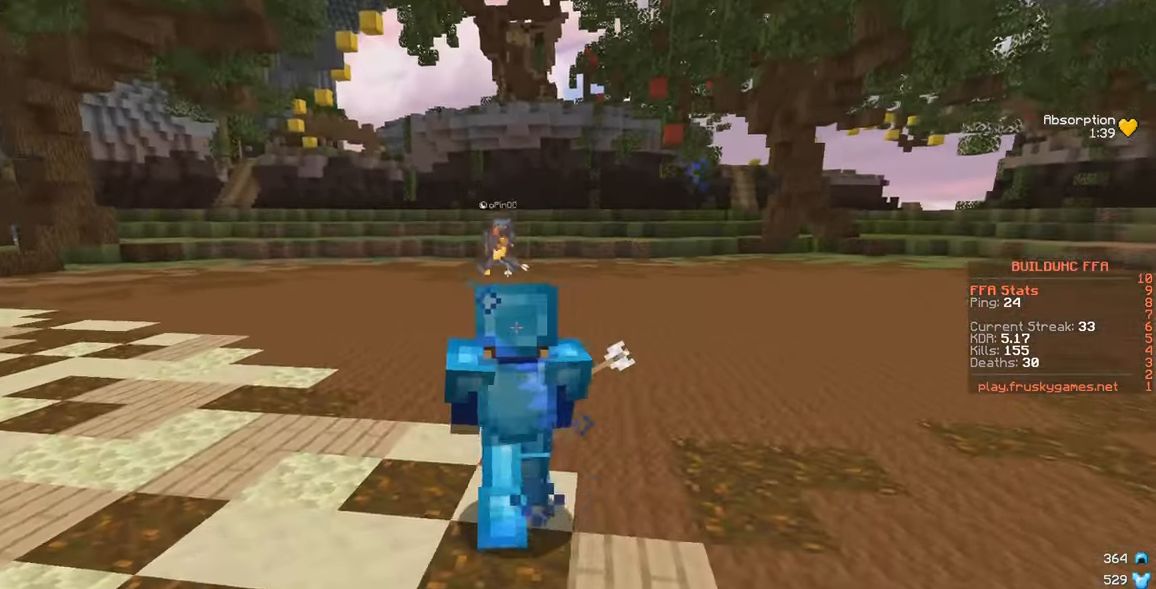
{"keys": ["w"], "mouse": ["left", "right"], "events": []}
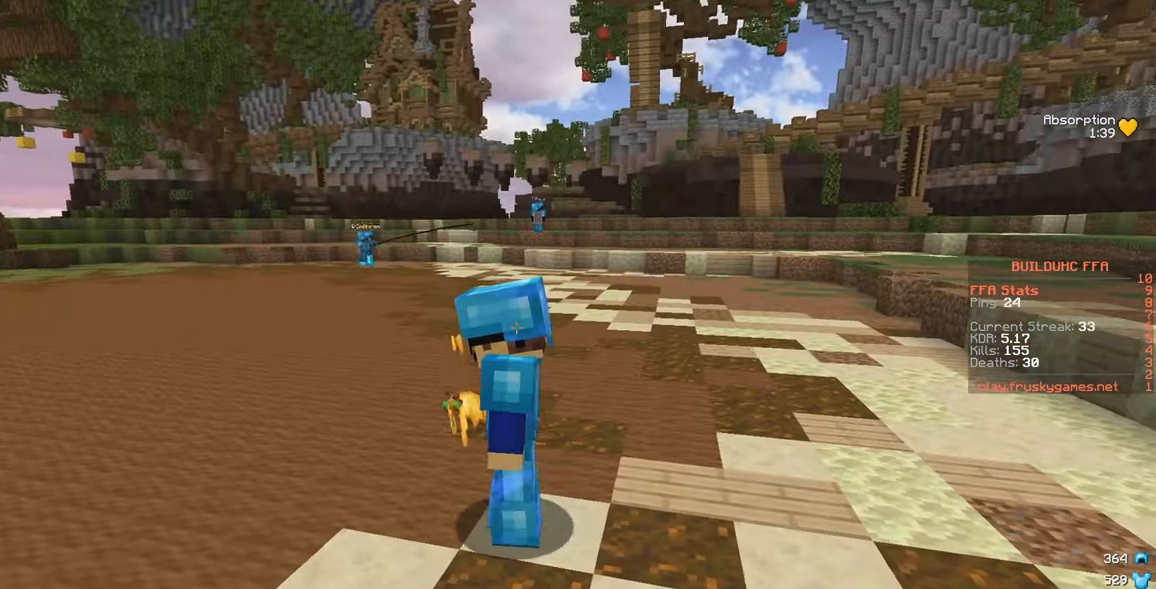
{"keys": ["a", "w"], "mouse": ["left", "right"], "events": [[350, "a", "down"]]}
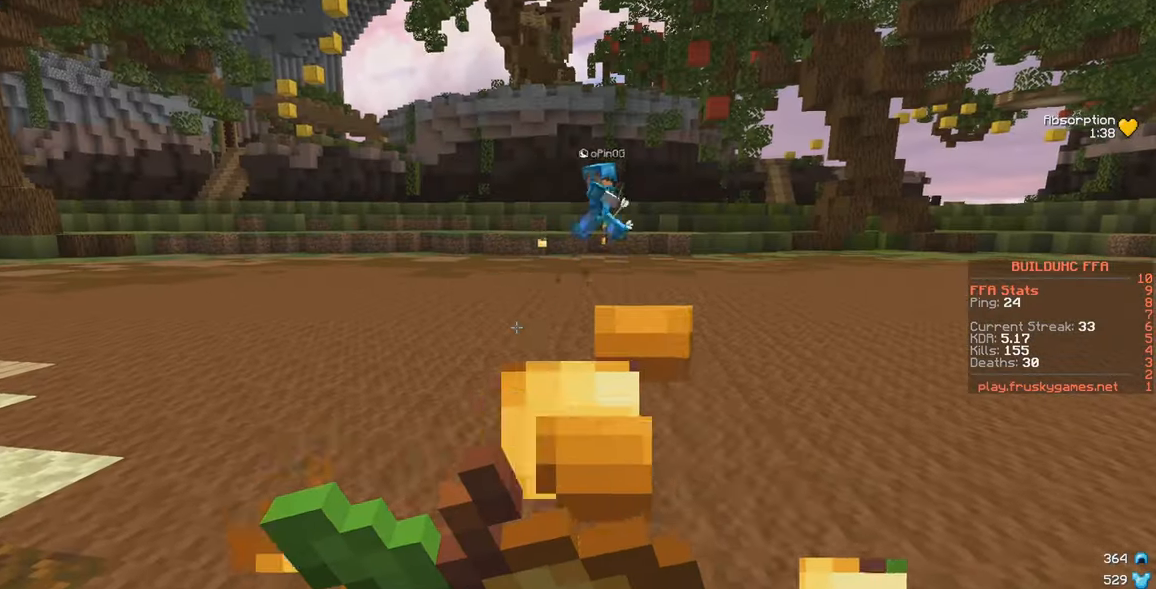
{"keys": ["d", "w"], "mouse": ["left"], "events": [[350, "d", "down"], [400, "a", "up"], [500, "mouse_right", "up"]]}
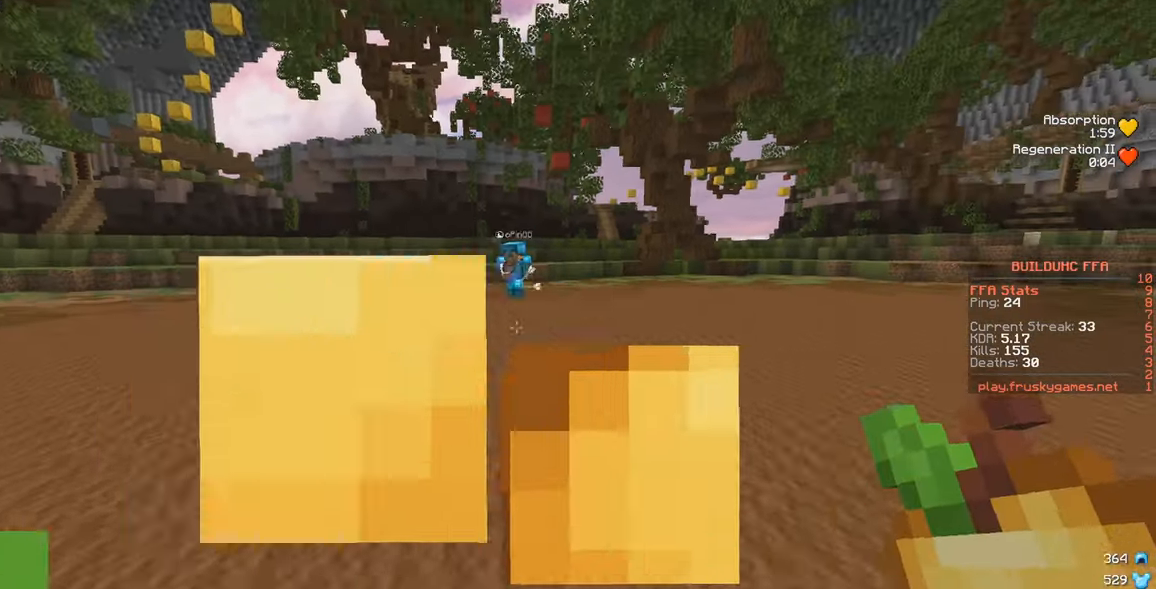
{"keys": ["w"], "mouse": [], "events": [[17, "mouse_left", "up"], [200, "d", "up"]]}
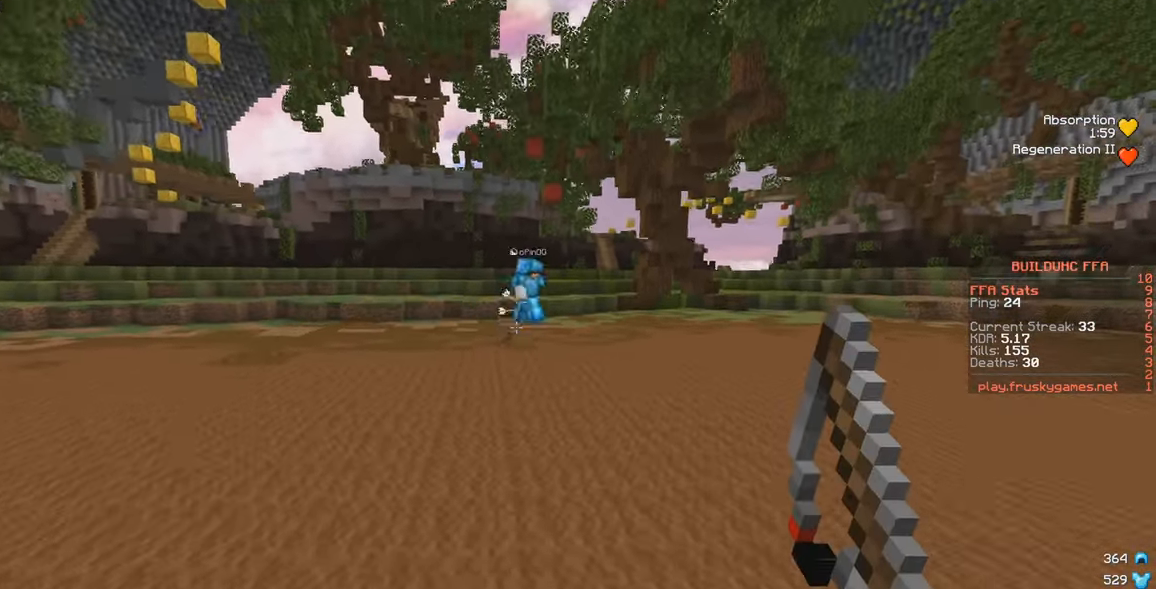
{"keys": ["w"], "mouse": [], "events": [[233, "mouse_right", "down"], [450, "mouse_right", "up"]]}
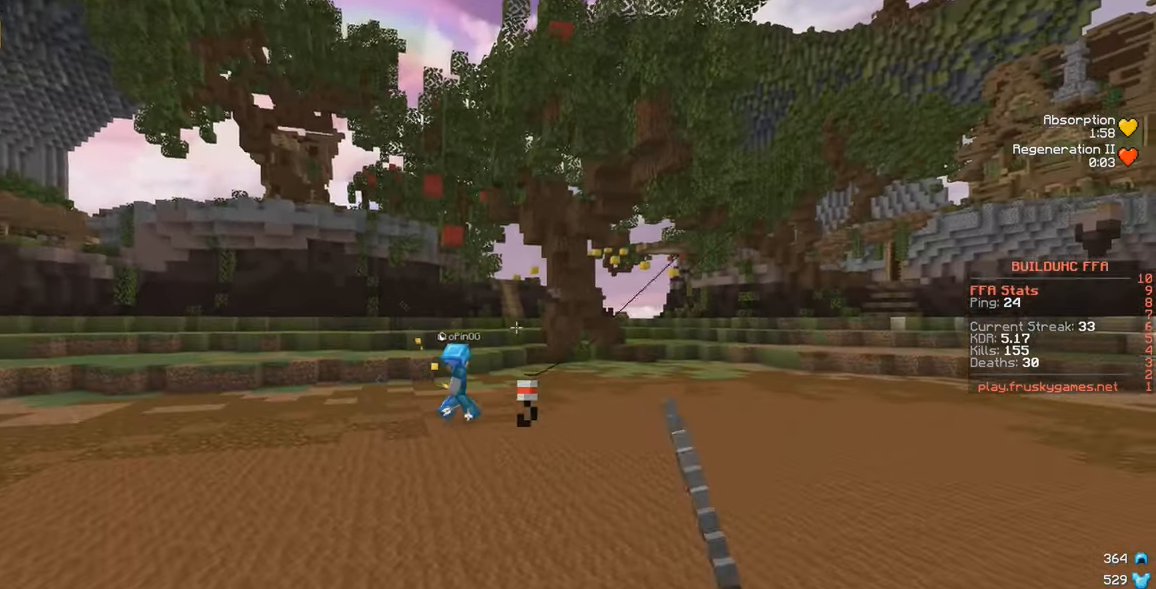
{"keys": ["w"], "mouse": ["right"], "events": [[183, "mouse_right", "down"]]}
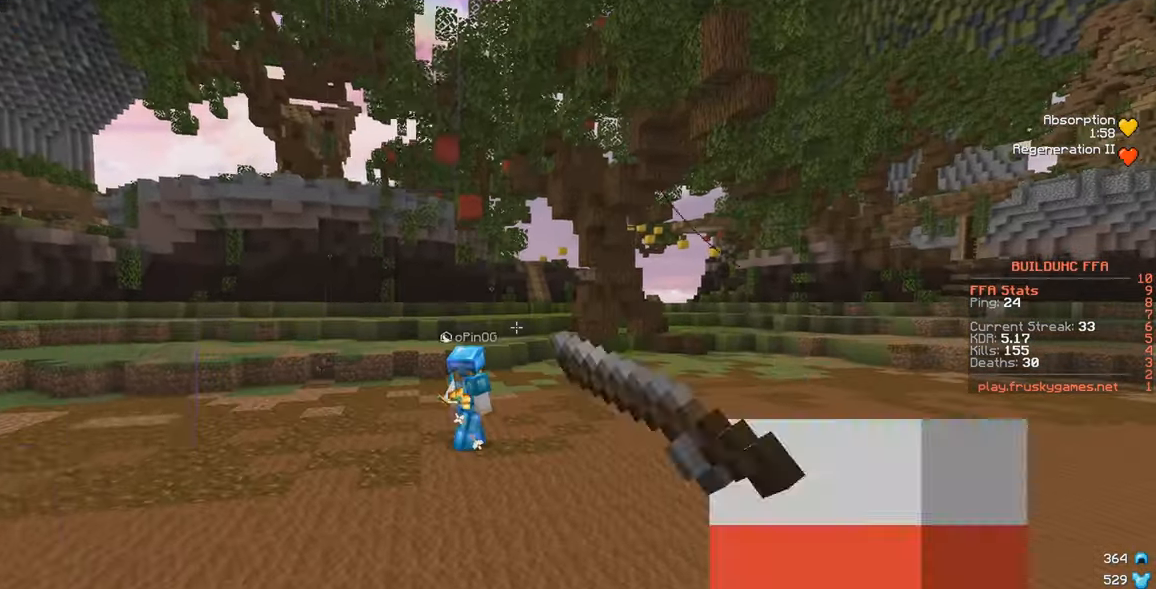
{"keys": ["d", "w"], "mouse": ["right"], "events": [[217, "d", "down"]]}
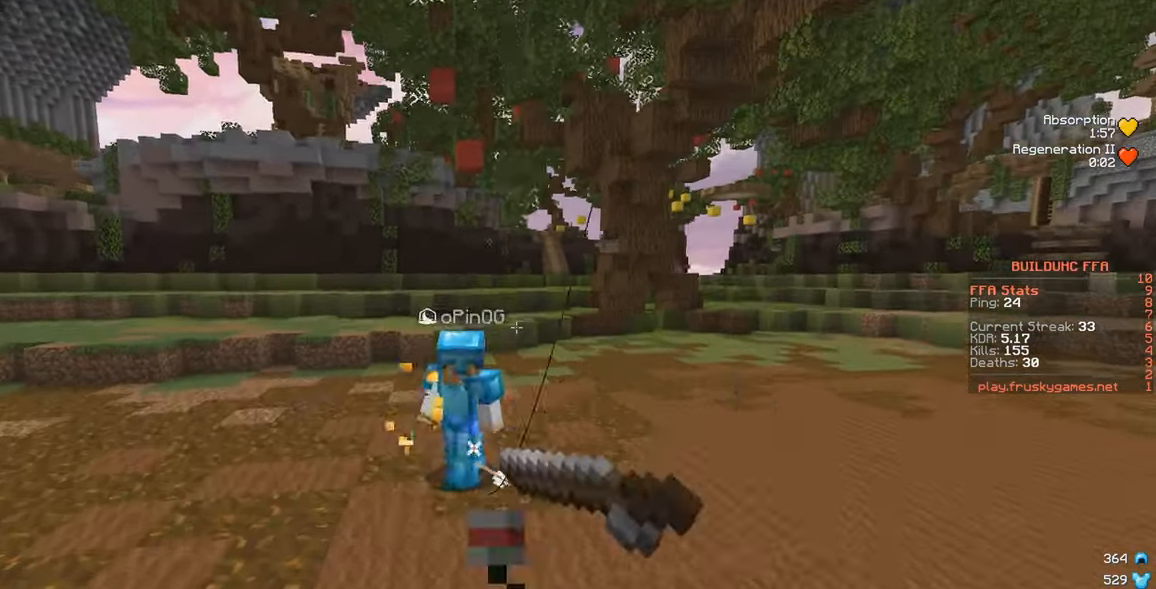
{"keys": ["w"], "mouse": [], "events": [[217, "mouse_right", "up"], [267, "mouse_left", "down"], [417, "mouse_left", "up"], [450, "d", "up"]]}
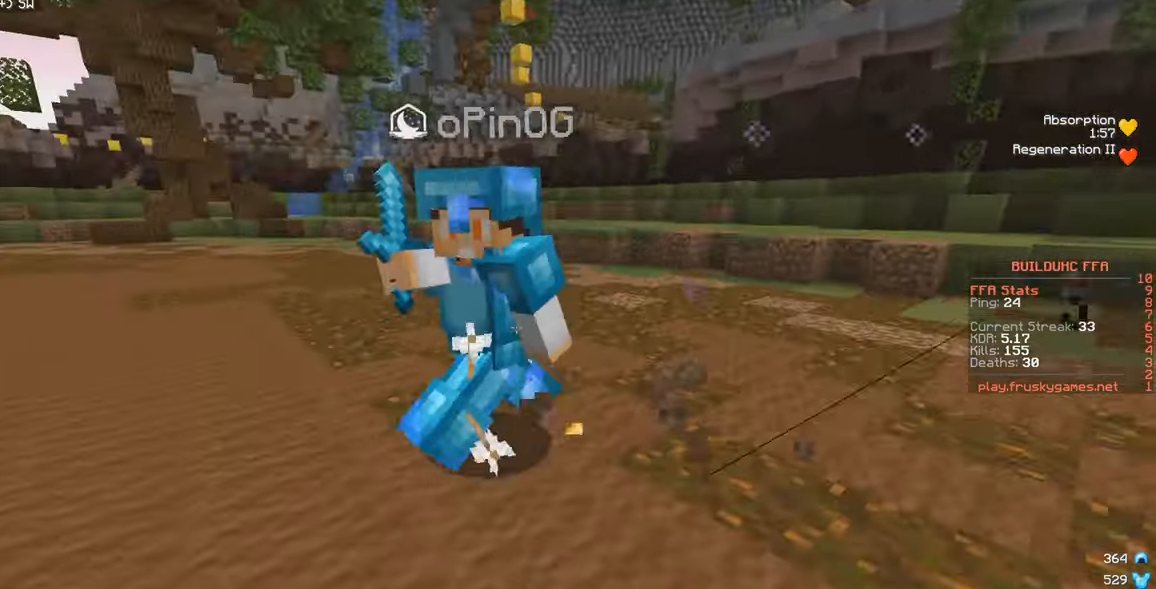
{"keys": ["a", "w"], "mouse": ["left"], "events": [[17, "mouse_left", "down"], [100, "a", "down"], [284, "mouse_left", "up"], [384, "mouse_left", "down"]]}
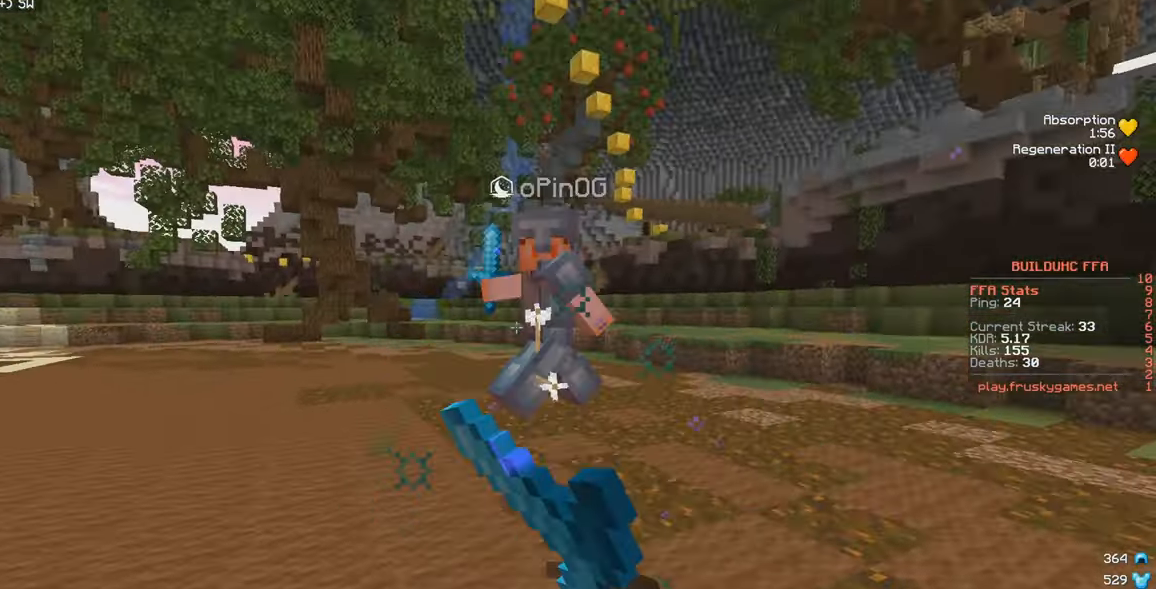
{"keys": ["d", "w"], "mouse": ["left"], "events": [[17, "mouse_left", "up"], [17, "w", "up"], [84, "mouse_right", "down"], [200, "mouse_right", "up"], [234, "mouse_left", "down"], [250, "w", "down"], [317, "d", "down"], [334, "a", "up"]]}
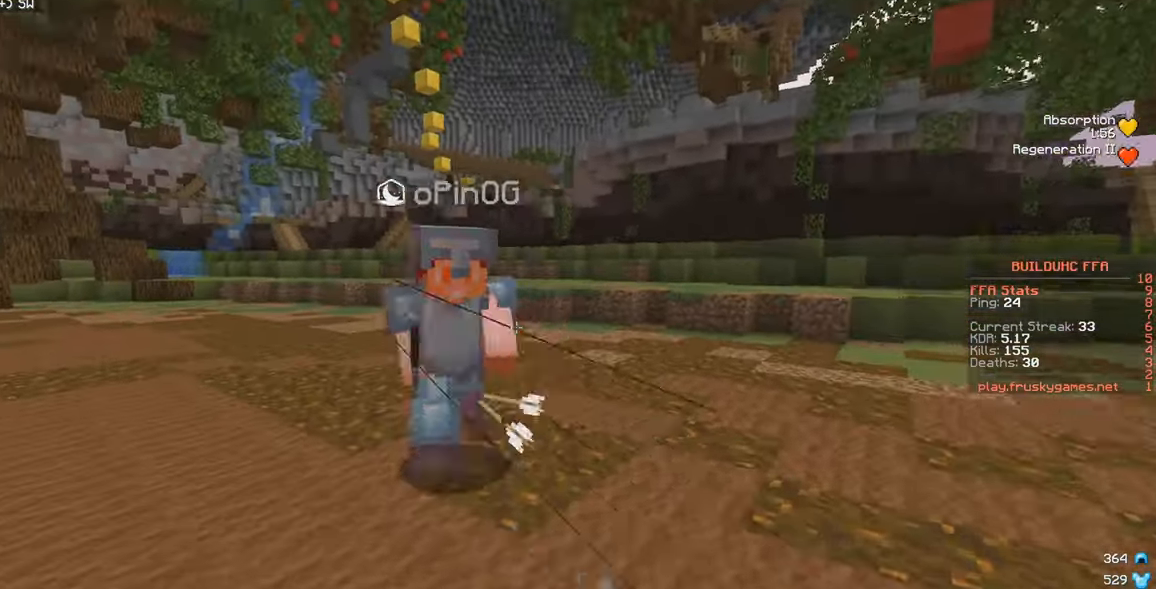
{"keys": ["a", "w"], "mouse": ["left"], "events": [[100, "d", "up"], [167, "a", "down"]]}
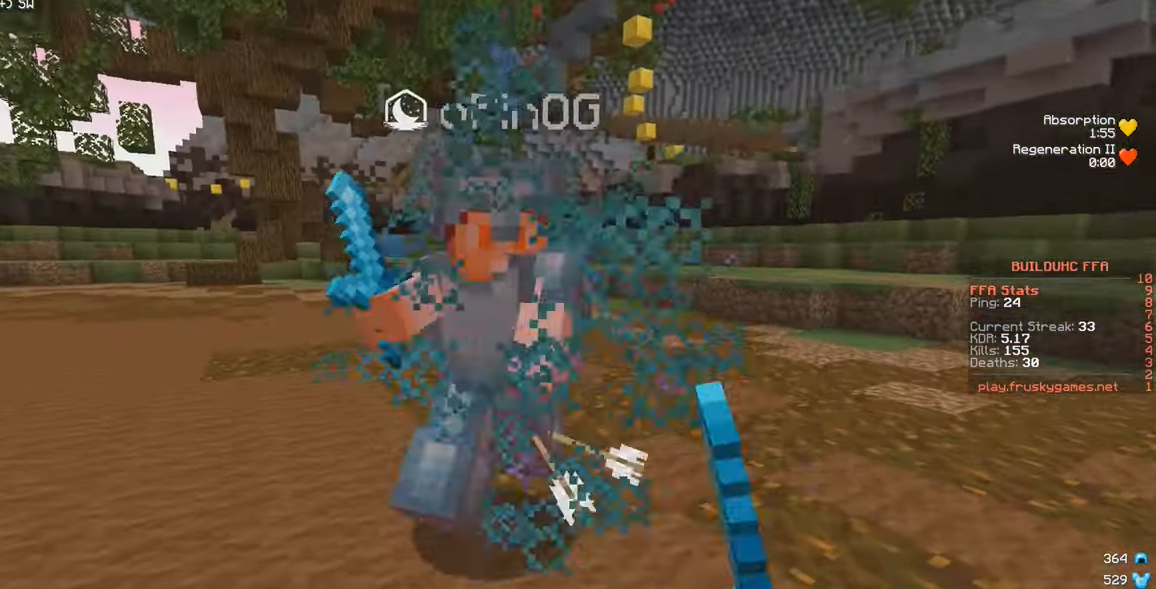
{"keys": ["d", "w"], "mouse": ["left"], "events": [[384, "d", "down"], [417, "a", "up"]]}
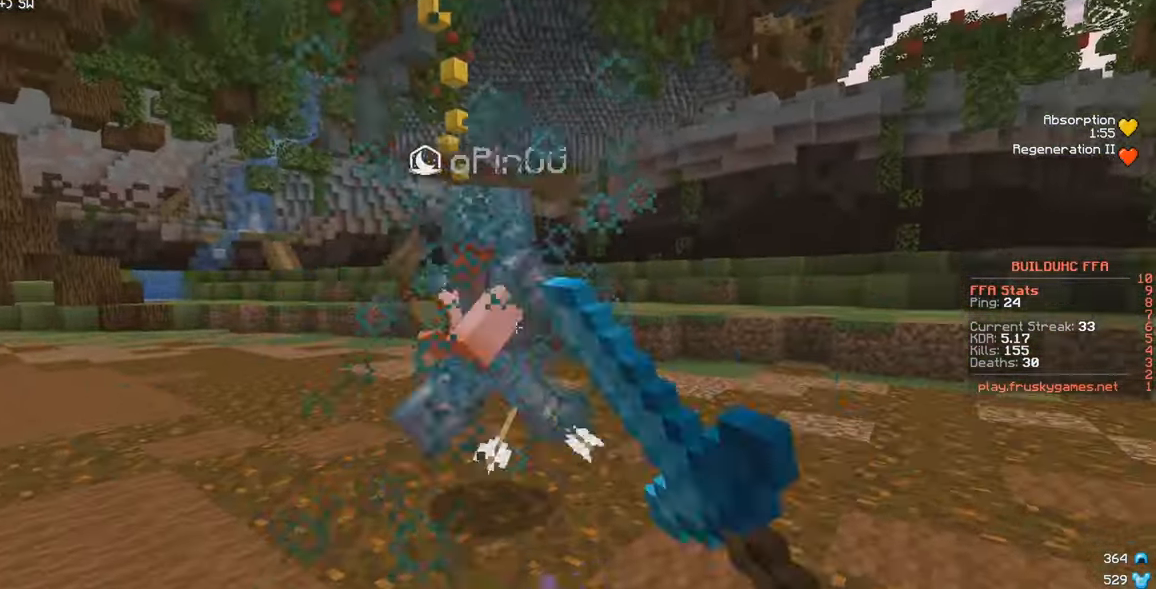
{"keys": ["w"], "mouse": [], "events": [[50, "mouse_left", "up"], [117, "mouse_right", "down"], [217, "mouse_right", "up"], [300, "d", "up"], [317, "a", "down"], [467, "a", "up"]]}
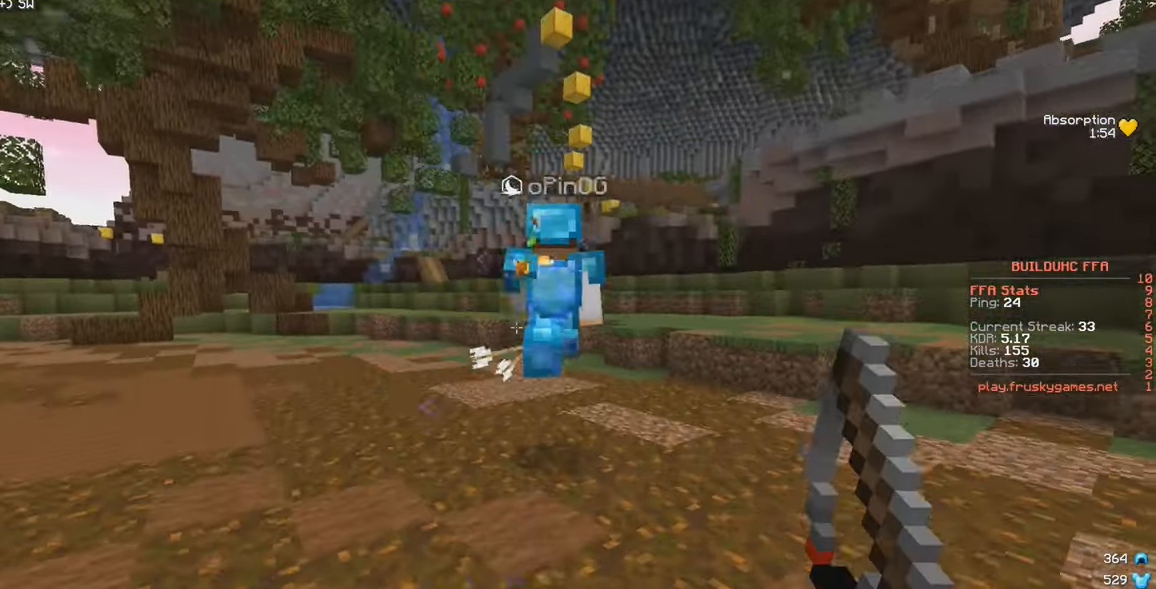
{"keys": ["w"], "mouse": [], "events": []}
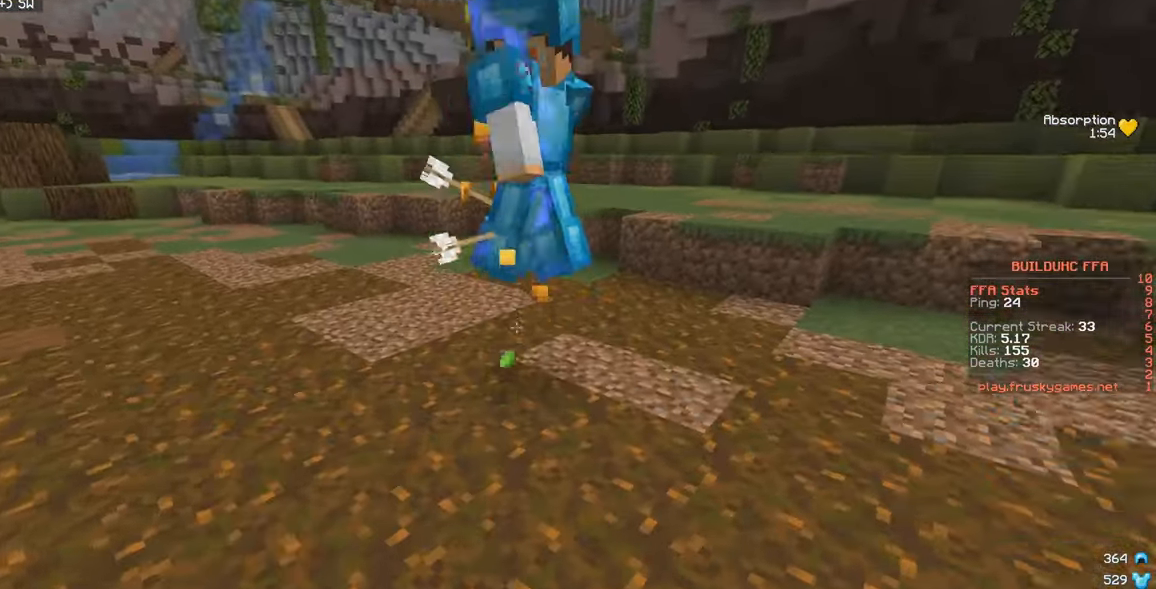
{"keys": ["w"], "mouse": ["left"], "events": [[50, "mouse_right", "down"], [150, "mouse_right", "up"], [167, "w", "up"], [317, "mouse_right", "down"], [317, "w", "down"], [417, "mouse_right", "up"], [434, "mouse_left", "down"]]}
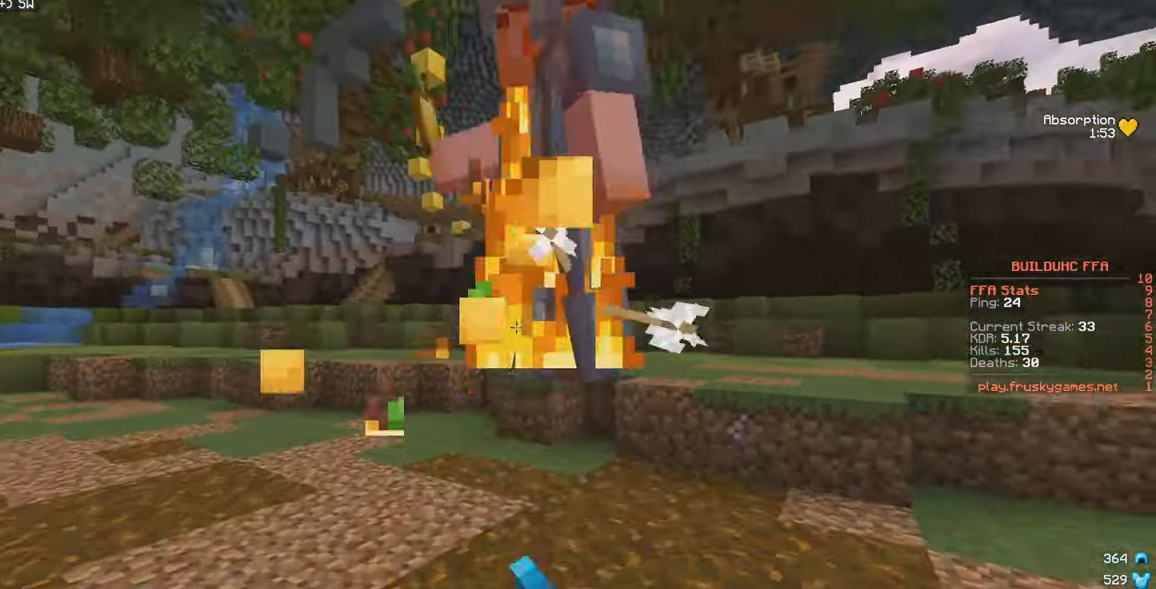
{"keys": ["w"], "mouse": ["left"], "events": [[150, "d", "down"], [300, "d", "up"]]}
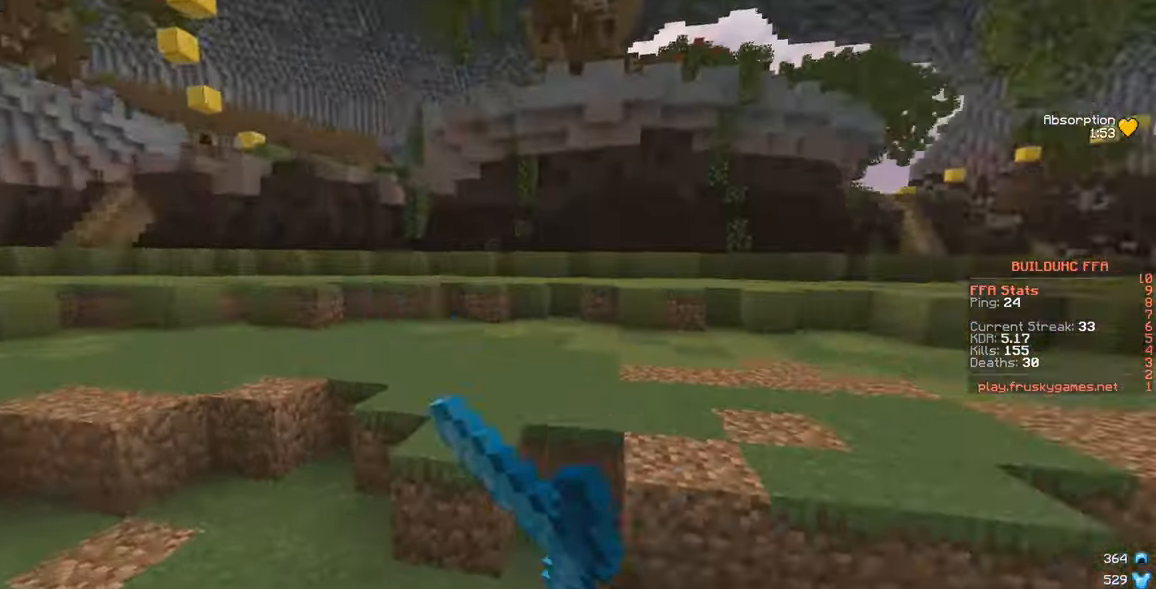
{"keys": ["s", "w"], "mouse": ["left"], "events": [[50, "a", "down"], [200, "mouse_left", "up"], [267, "s", "down"], [284, "mouse_left", "down"], [300, "w", "up"], [350, "a", "up"], [434, "w", "down"]]}
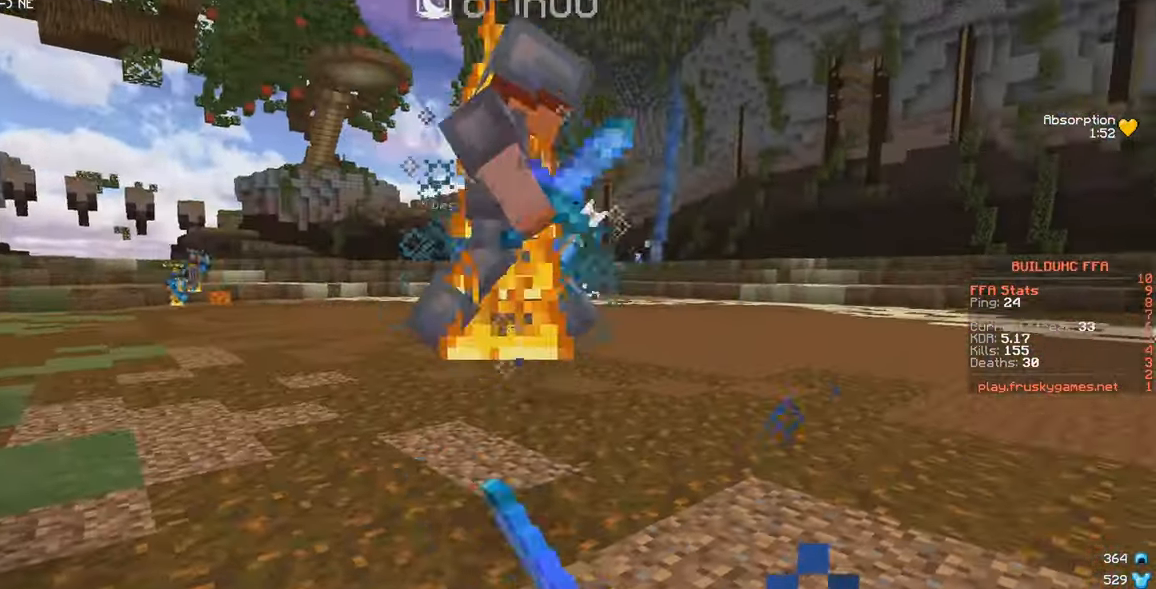
{"keys": ["a", "w"], "mouse": ["left"], "events": [[34, "s", "up"], [84, "d", "down"], [317, "a", "down"], [366, "d", "up"]]}
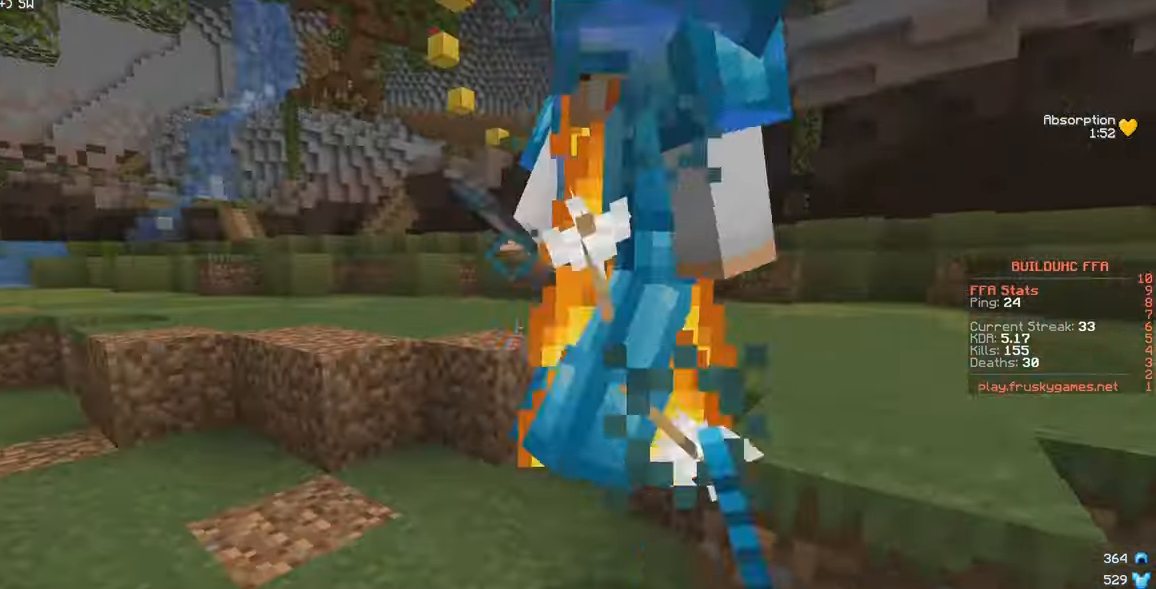
{"keys": ["a", "w"], "mouse": ["left"], "events": [[116, "mouse_left", "up"], [150, "mouse_left", "down"]]}
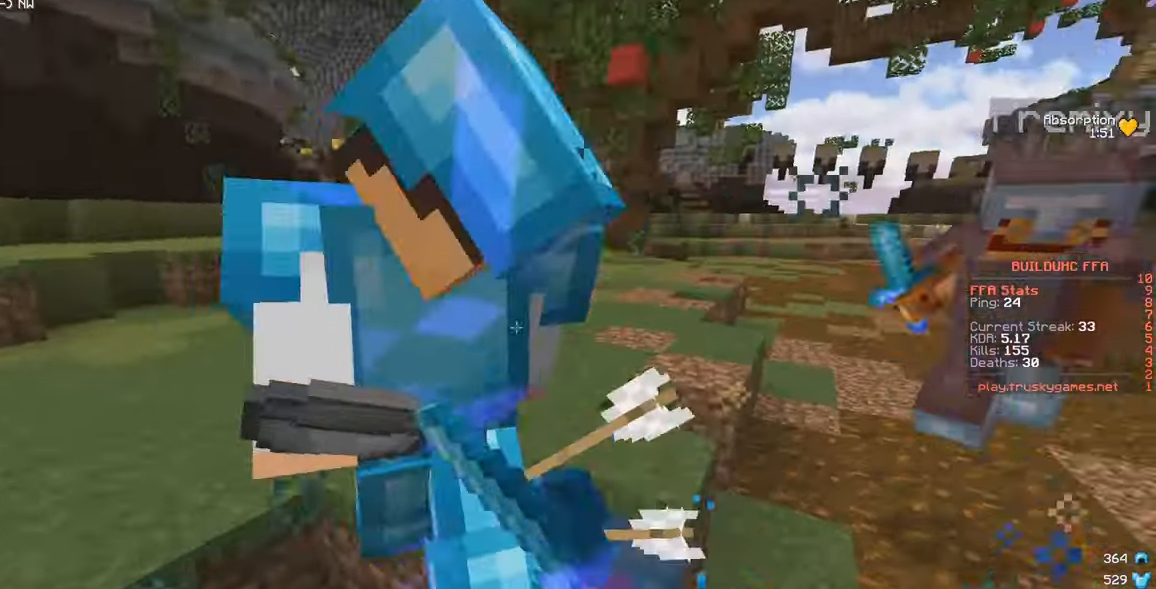
{"keys": ["a", "w"], "mouse": ["left"], "events": [[116, "mouse_left", "up"], [183, "mouse_left", "down"]]}
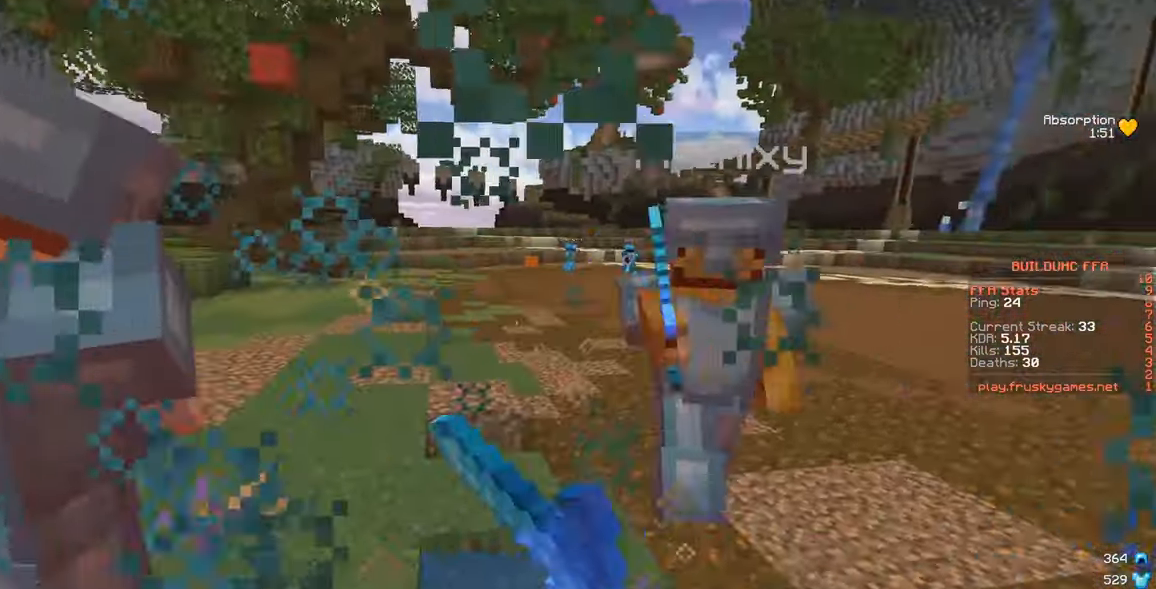
{"keys": ["w"], "mouse": ["left"], "events": [[316, "a", "up"], [333, "mouse_left", "up"], [400, "mouse_left", "down"]]}
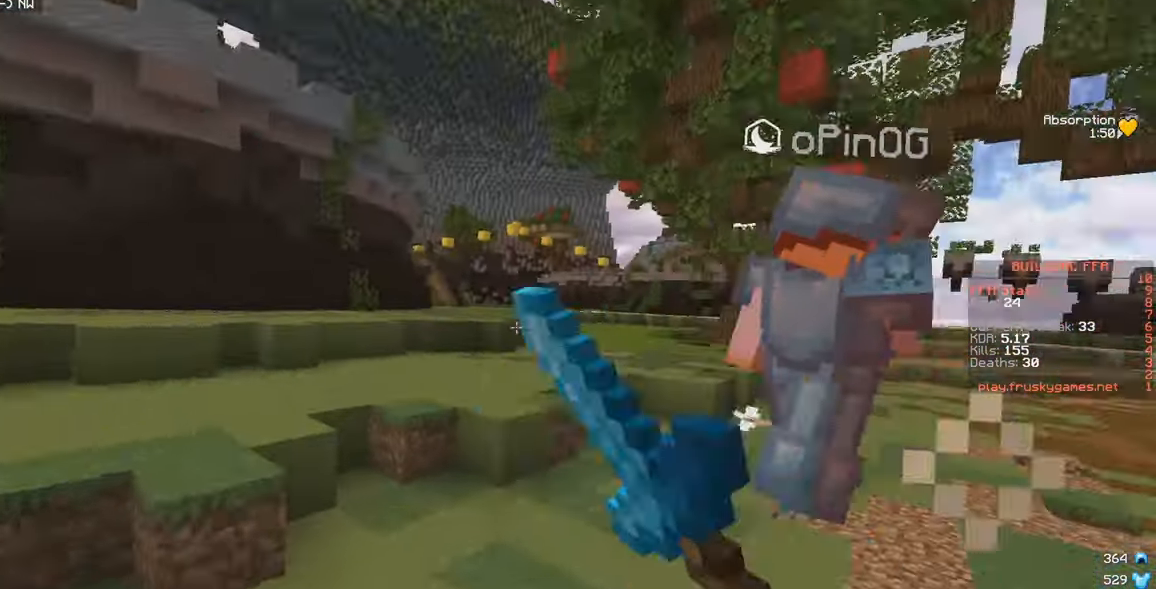
{"keys": ["a", "w"], "mouse": [], "events": [[133, "a", "down"], [150, "mouse_left", "up"]]}
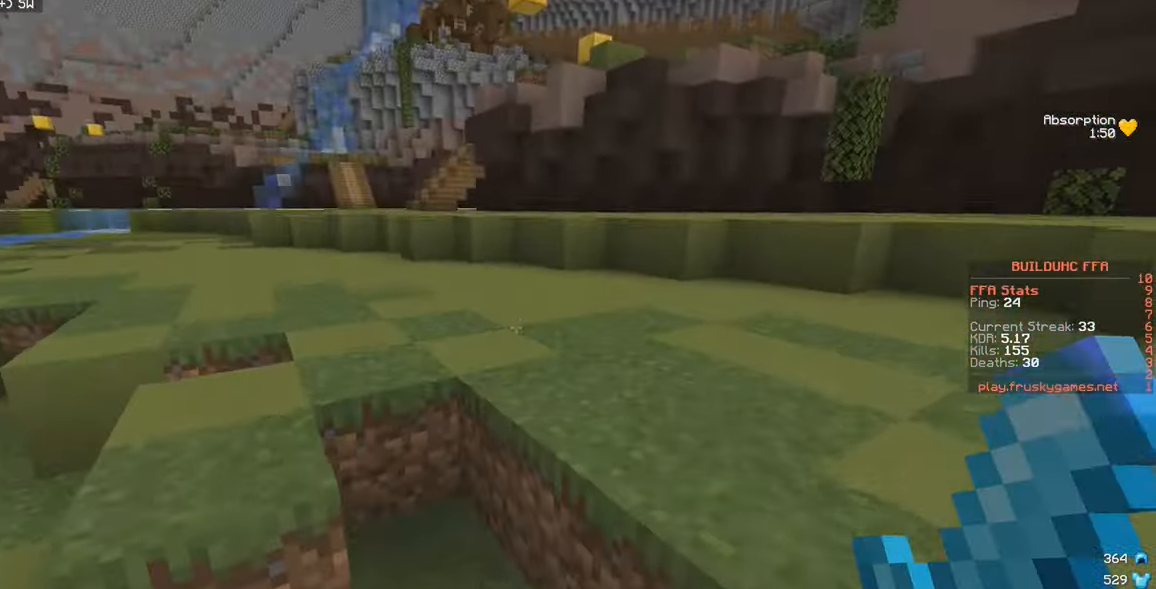
{"keys": ["w"], "mouse": [], "events": [[100, "a", "up"]]}